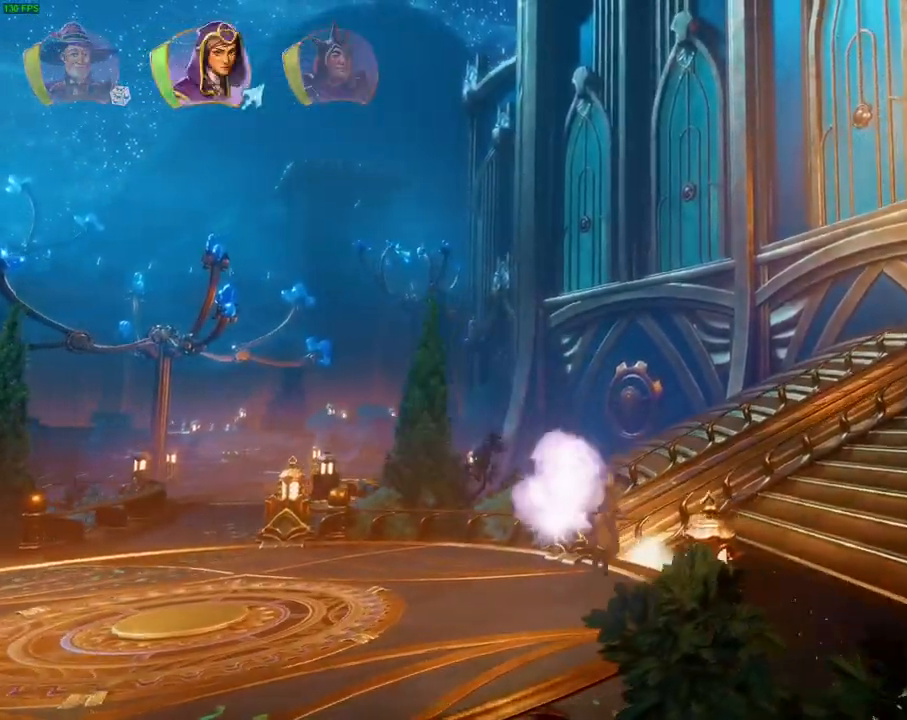
Gameplay with a controller (PlayStation layout); each line is a JSON object with the inputs held at the frame after it (dt_ms = milliseconds from this image to that frame). "events" lists button and stick changes between this image and that frame as [ms after this image, input, new state], when the widget could be followed in between. Not read: DPAD_DOWN DPAD_LEFT DPAD_RIGHT HOME L1 SQUARE TOUCHPAD.
{"dt_ms": 500, "buttons": [], "left_stick": "center", "right_stick": "center", "events": [[217, "left_stick", "center"], [367, "R1", "down"], [467, "R1", "up"]]}
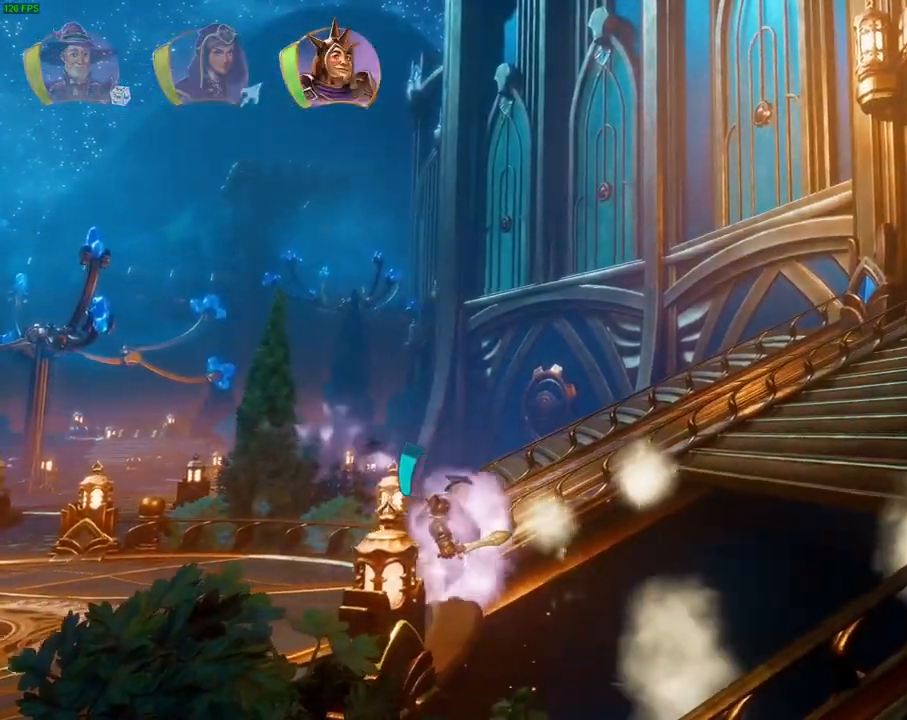
{"dt_ms": 500, "buttons": [], "left_stick": "center", "right_stick": "center", "events": [[67, "R1", "down"], [150, "R1", "up"]]}
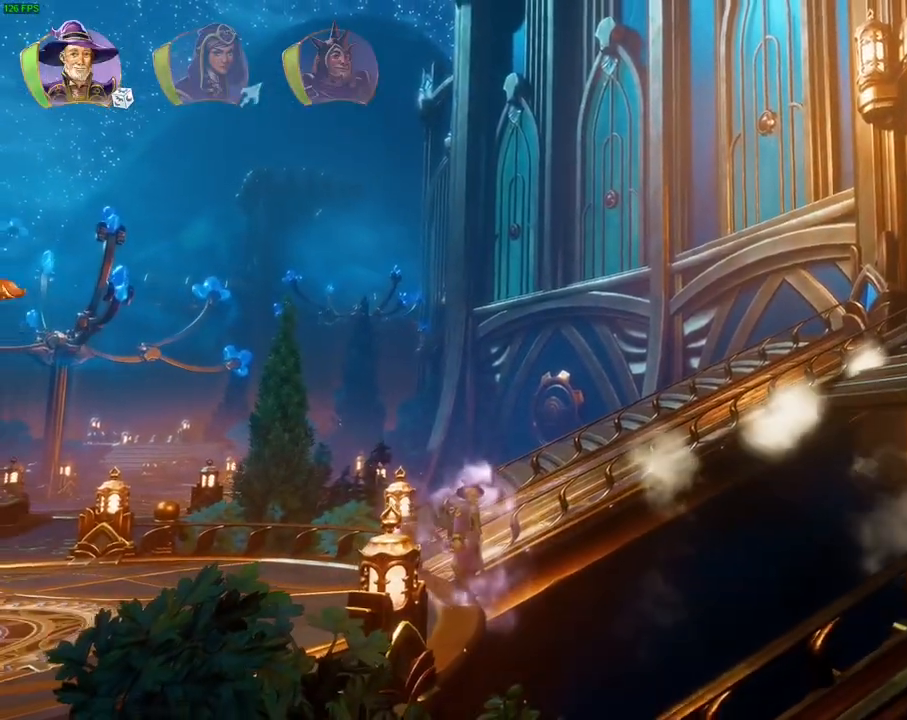
{"dt_ms": 500, "buttons": [], "left_stick": "right", "right_stick": "center", "events": [[467, "left_stick", "right"]]}
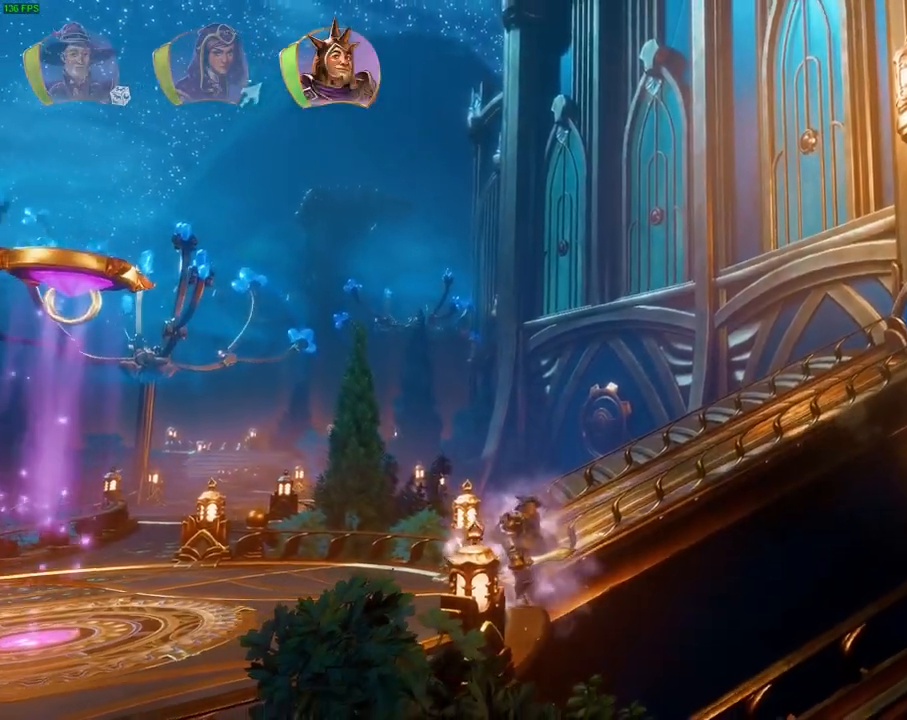
{"dt_ms": 500, "buttons": ["CROSS"], "left_stick": "right", "right_stick": "center", "events": [[50, "TRIANGLE", "down"], [117, "TRIANGLE", "up"], [200, "CROSS", "down"]]}
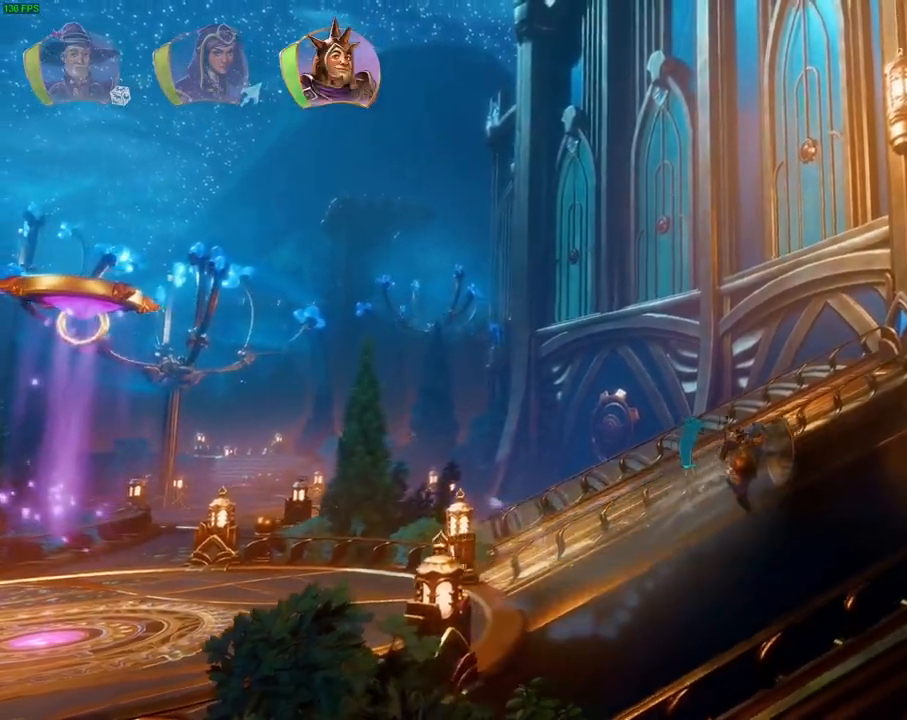
{"dt_ms": 500, "buttons": [], "left_stick": "right", "right_stick": "center", "events": [[50, "CROSS", "up"], [117, "R1", "down"], [183, "R1", "up"], [183, "TRIANGLE", "down"], [283, "TRIANGLE", "up"], [367, "CROSS", "down"], [450, "CROSS", "up"]]}
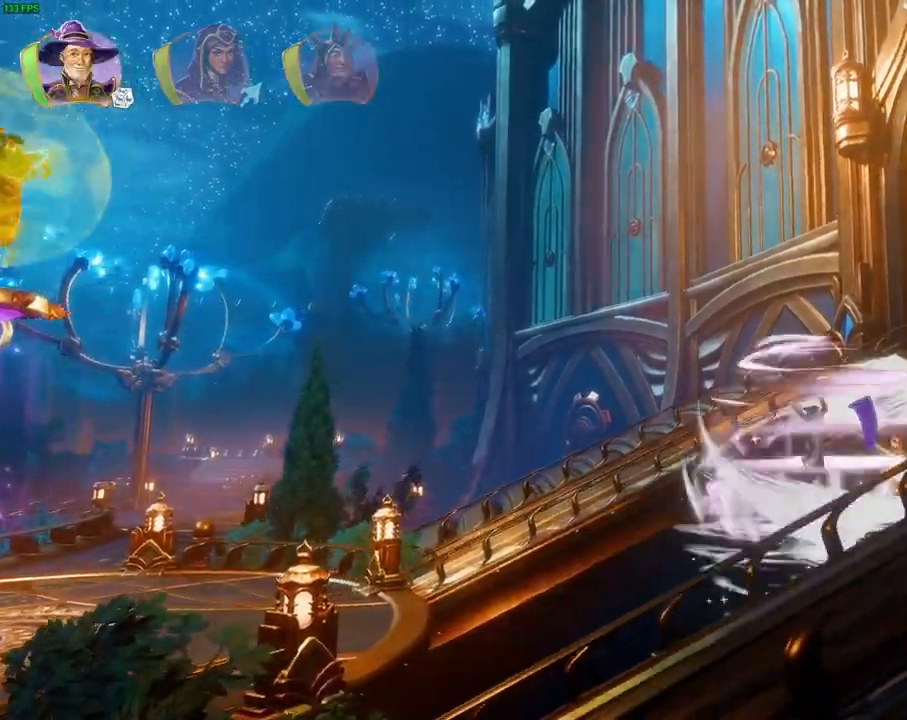
{"dt_ms": 500, "buttons": ["CROSS"], "left_stick": "right", "right_stick": "center", "events": [[17, "CROSS", "down"], [100, "CROSS", "up"], [167, "CROSS", "down"], [250, "CROSS", "up"], [300, "CROSS", "down"]]}
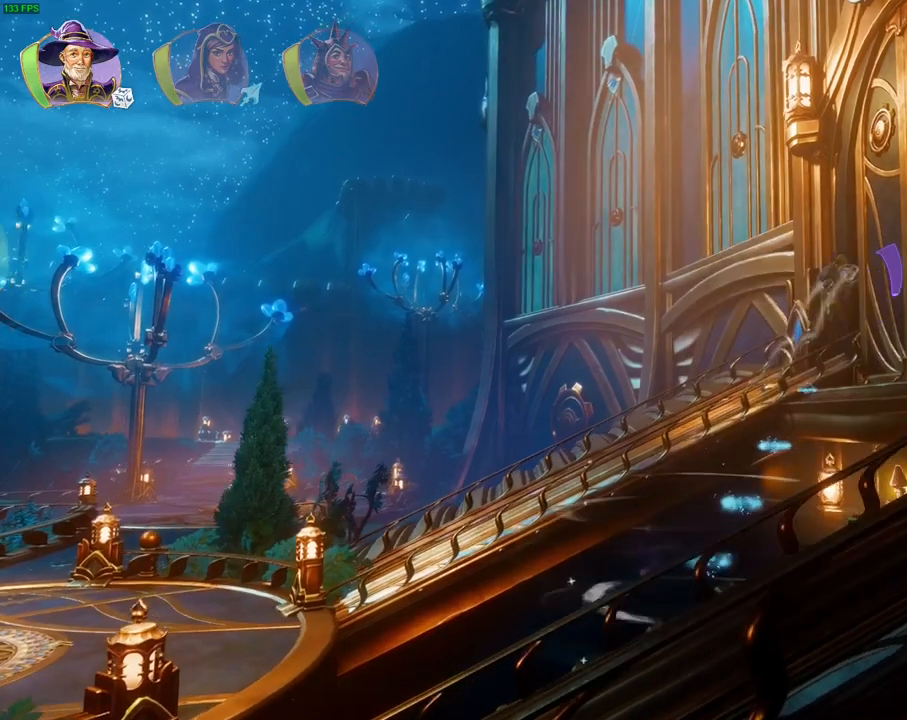
{"dt_ms": 500, "buttons": [], "left_stick": "right", "right_stick": "center", "events": [[100, "CROSS", "up"], [150, "R1", "down"], [250, "R1", "up"]]}
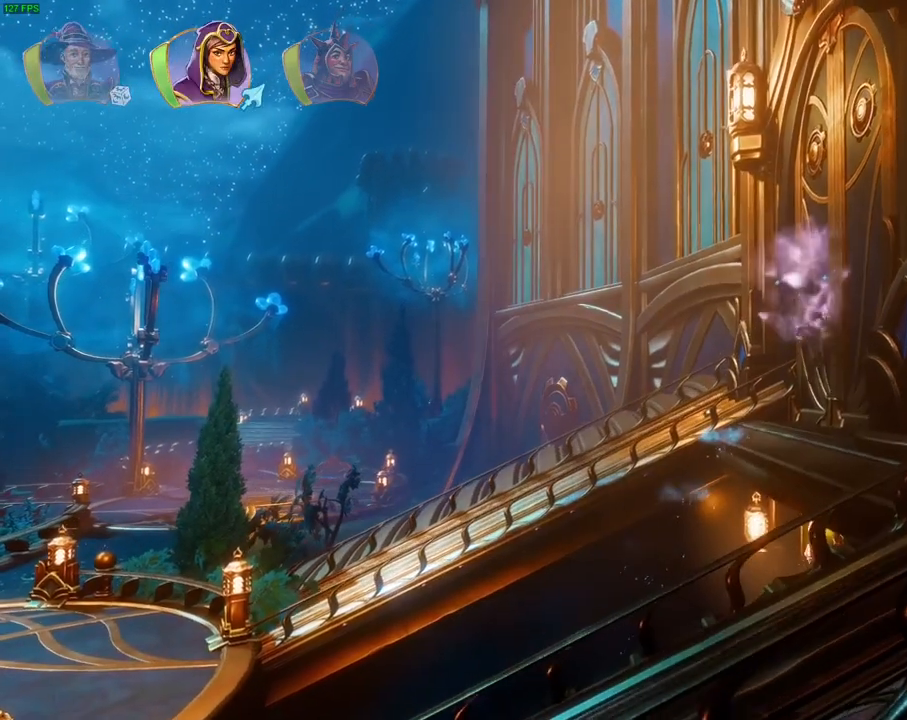
{"dt_ms": 500, "buttons": [], "left_stick": "center", "right_stick": "center", "events": [[350, "R1", "down"], [350, "left_stick", "center"], [467, "R1", "up"]]}
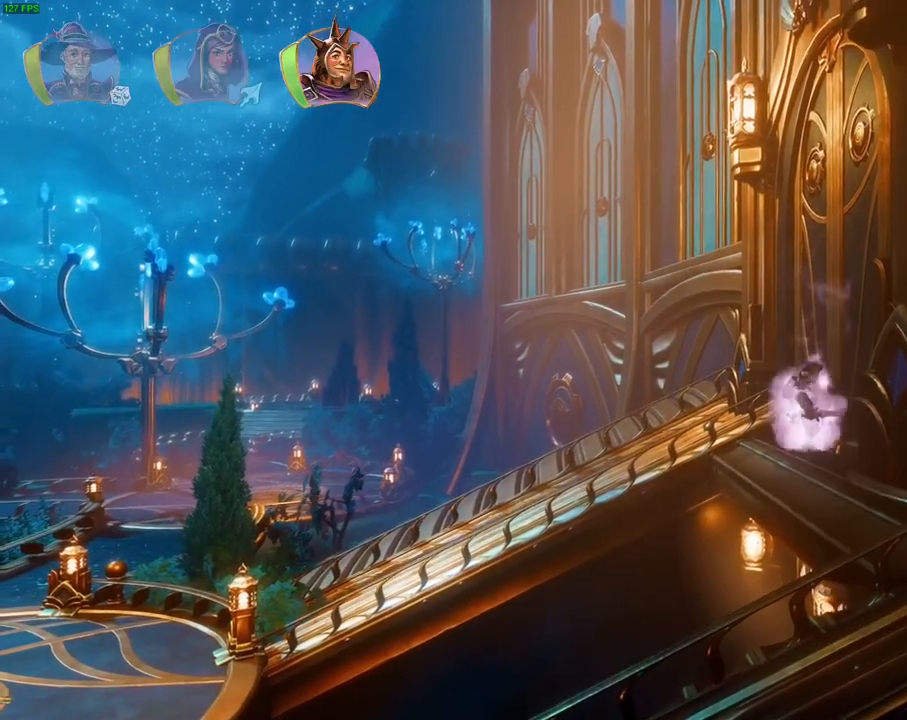
{"dt_ms": 500, "buttons": [], "left_stick": "center", "right_stick": "left", "events": [[450, "right_stick", "left"]]}
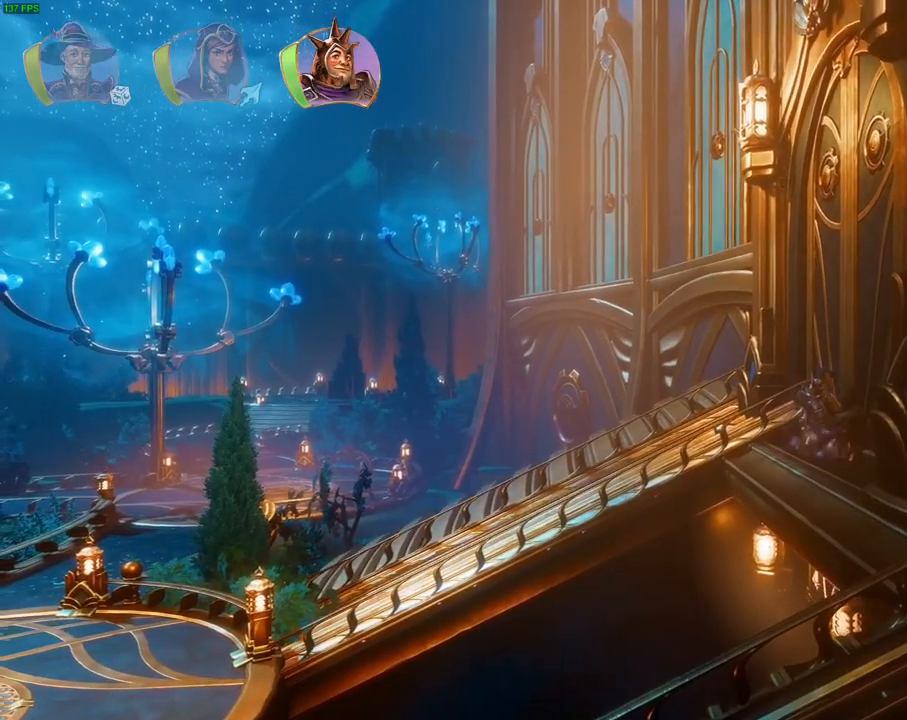
{"dt_ms": 500, "buttons": [], "left_stick": "center", "right_stick": "left", "events": []}
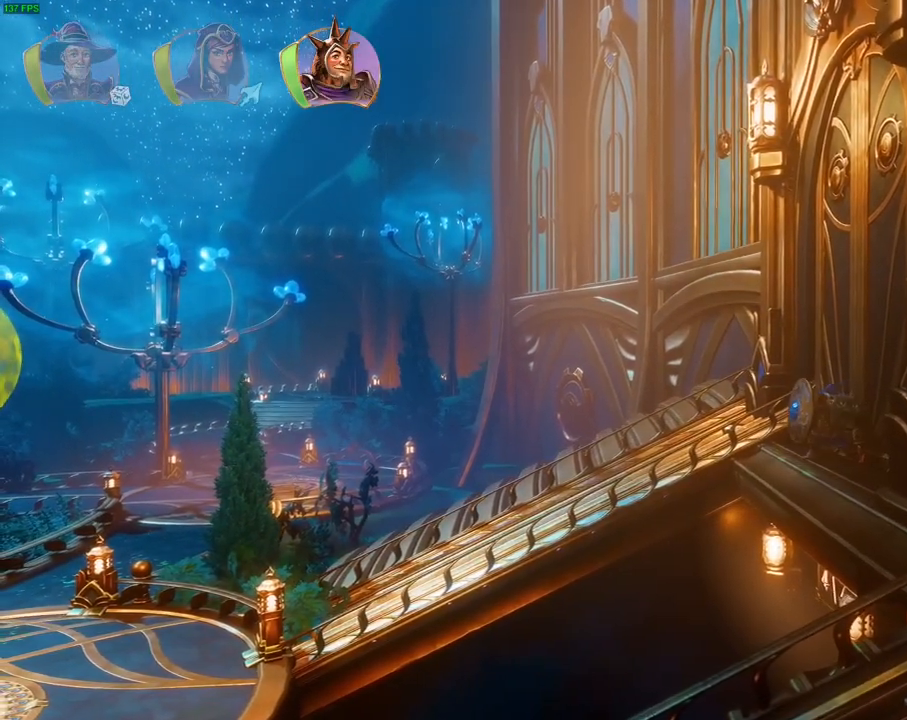
{"dt_ms": 500, "buttons": [], "left_stick": "center", "right_stick": "left", "events": []}
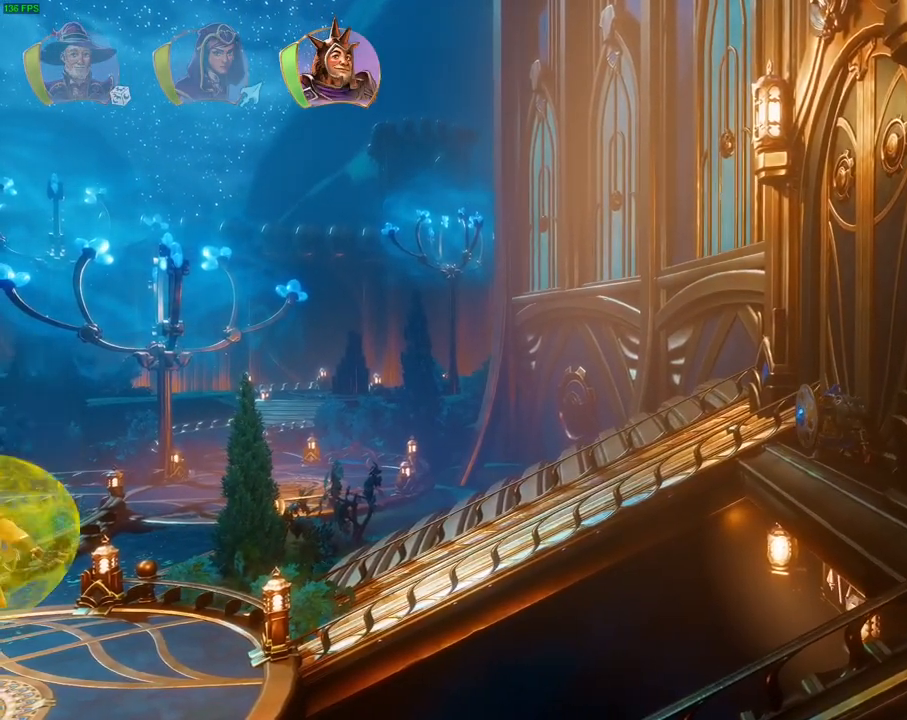
{"dt_ms": 500, "buttons": ["L3"], "left_stick": "center", "right_stick": "left", "events": [[467, "L3", "down"]]}
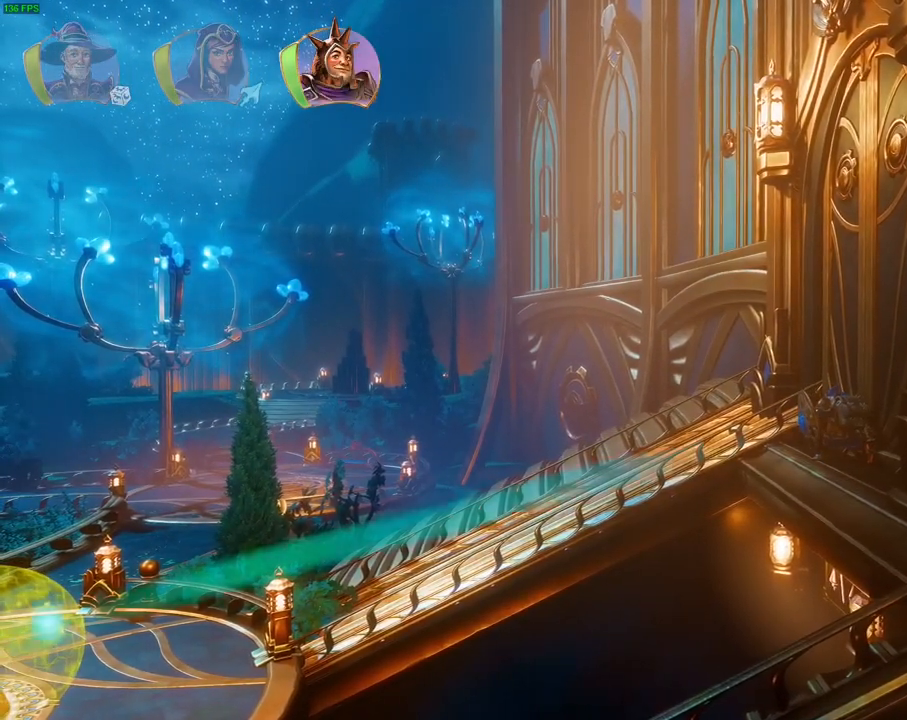
{"dt_ms": 500, "buttons": [], "left_stick": "center", "right_stick": "left", "events": [[133, "L3", "up"]]}
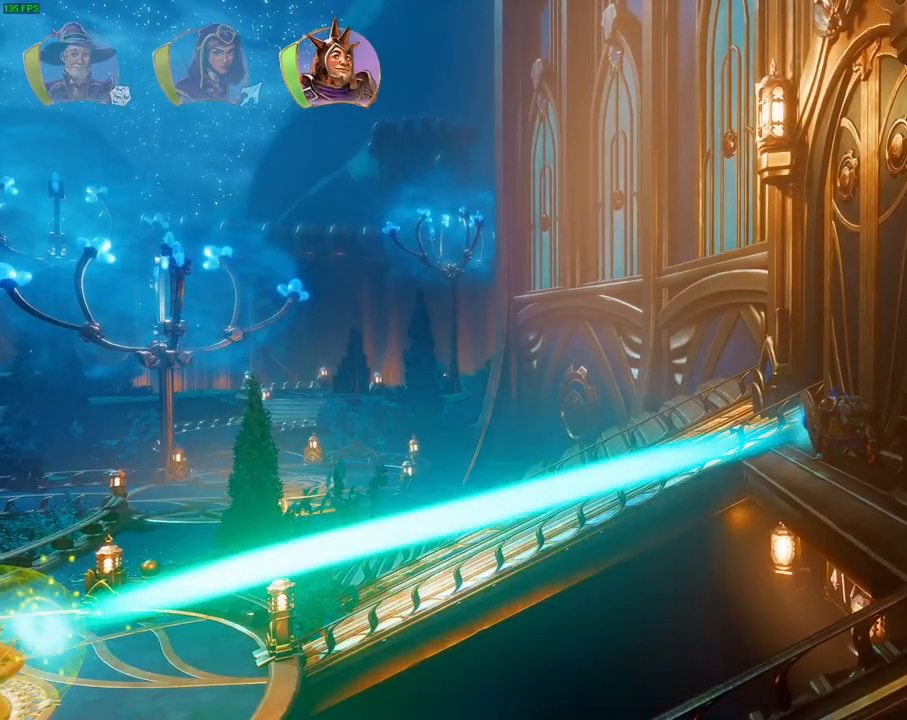
{"dt_ms": 500, "buttons": [], "left_stick": "center", "right_stick": "left", "events": []}
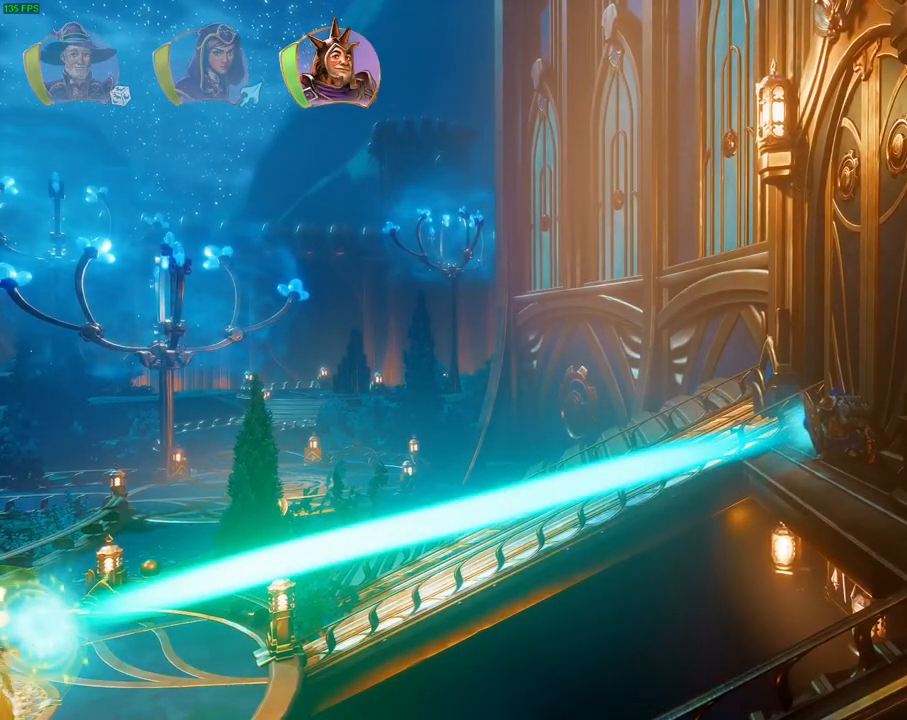
{"dt_ms": 500, "buttons": [], "left_stick": "center", "right_stick": "left", "events": []}
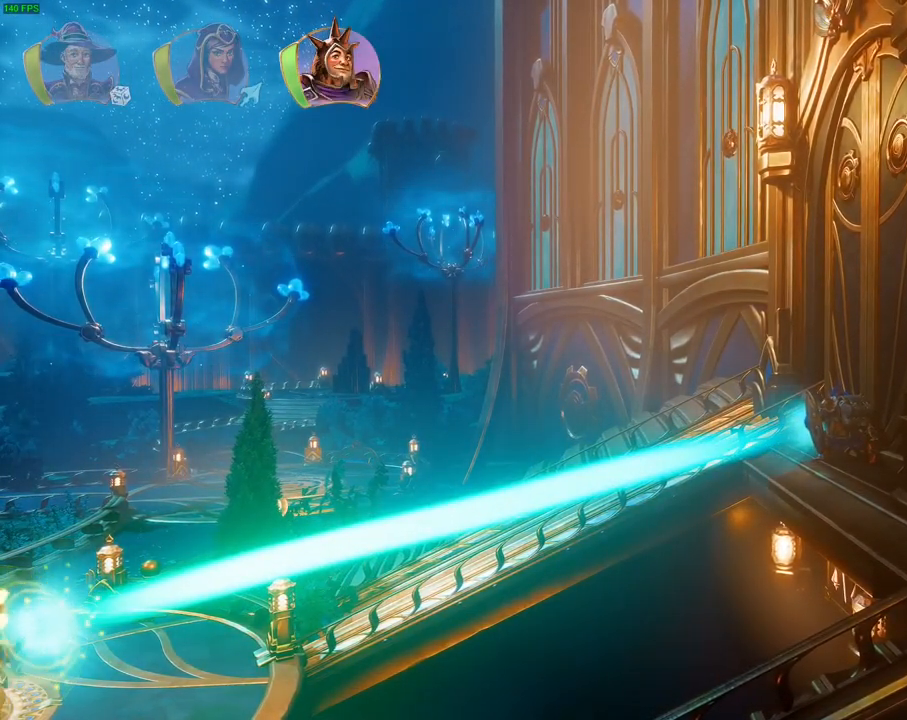
{"dt_ms": 500, "buttons": [], "left_stick": "left", "right_stick": "center", "events": [[283, "left_stick", "left"], [367, "right_stick", "center"]]}
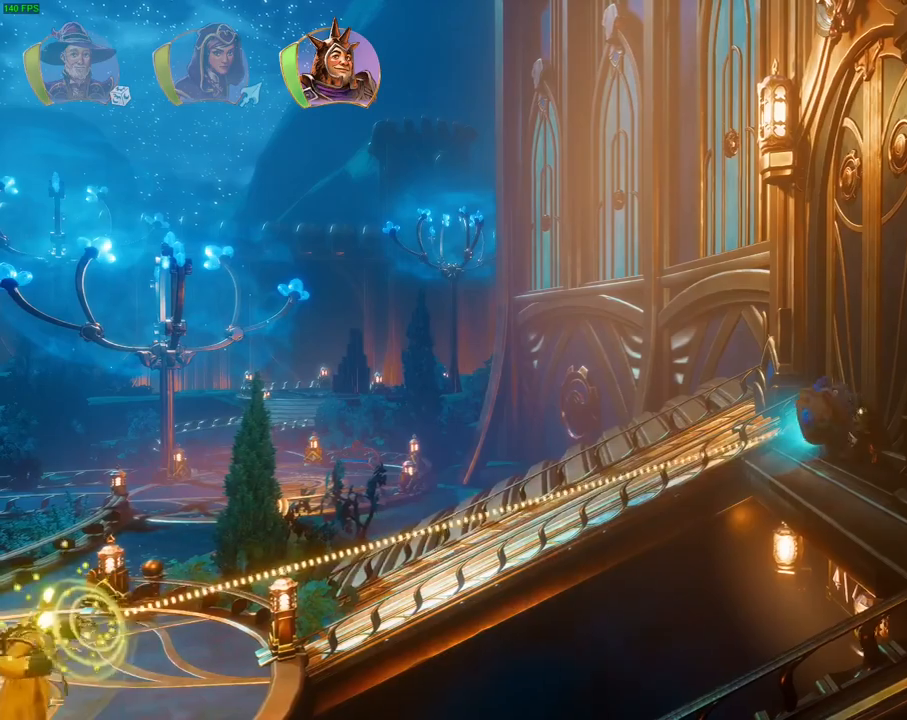
{"dt_ms": 500, "buttons": ["CROSS"], "left_stick": "left", "right_stick": "center", "events": [[17, "TRIANGLE", "down"], [83, "TRIANGLE", "up"], [183, "CROSS", "down"]]}
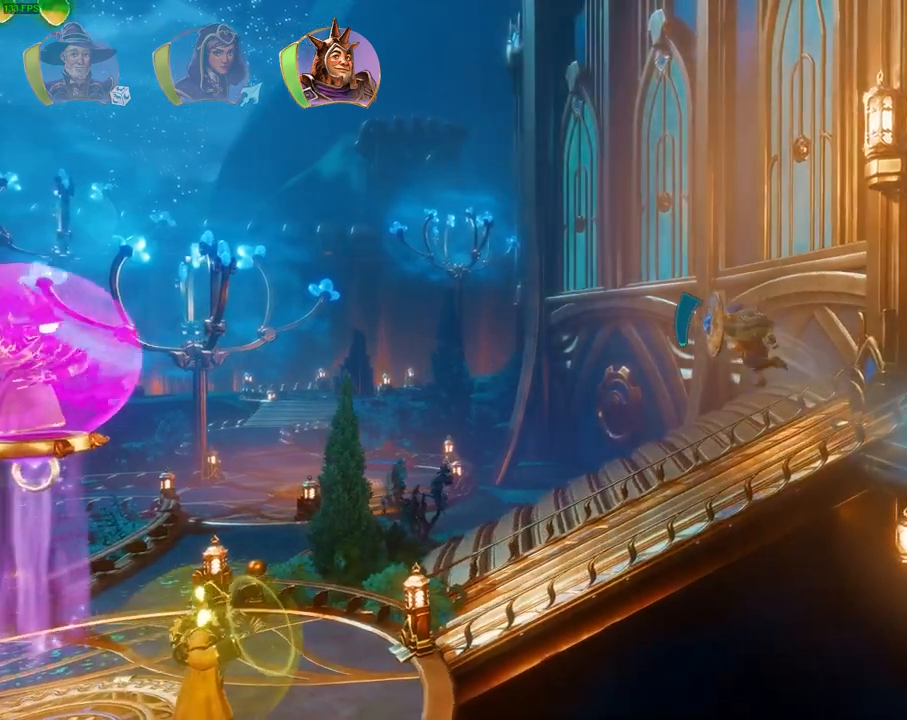
{"dt_ms": 500, "buttons": [], "left_stick": "center", "right_stick": "left", "events": [[50, "CROSS", "up"], [200, "right_stick", "left"], [483, "left_stick", "center"]]}
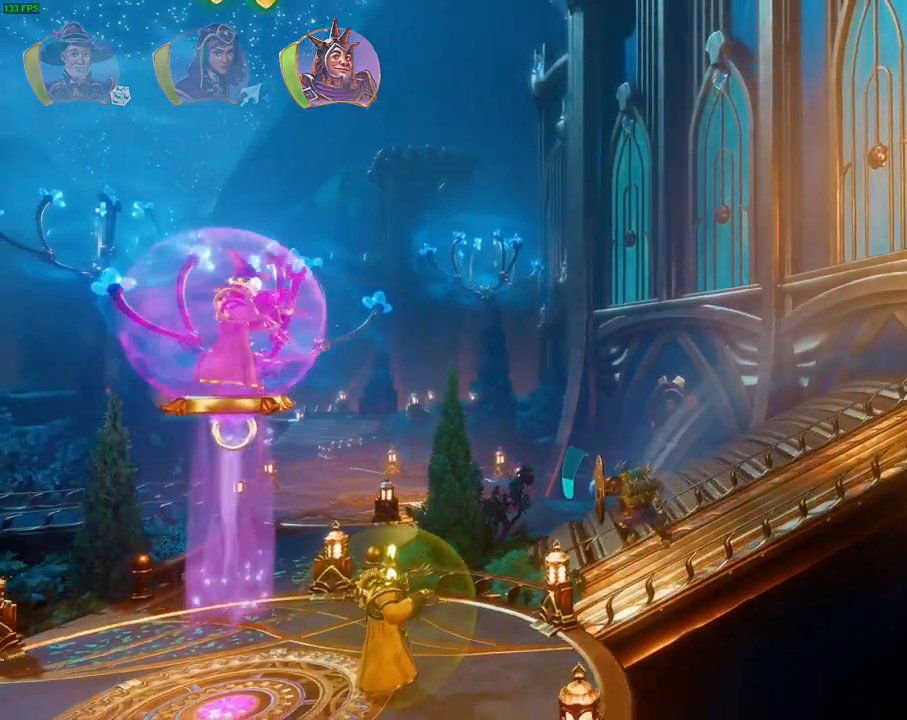
{"dt_ms": 500, "buttons": [], "left_stick": "center", "right_stick": "left", "events": []}
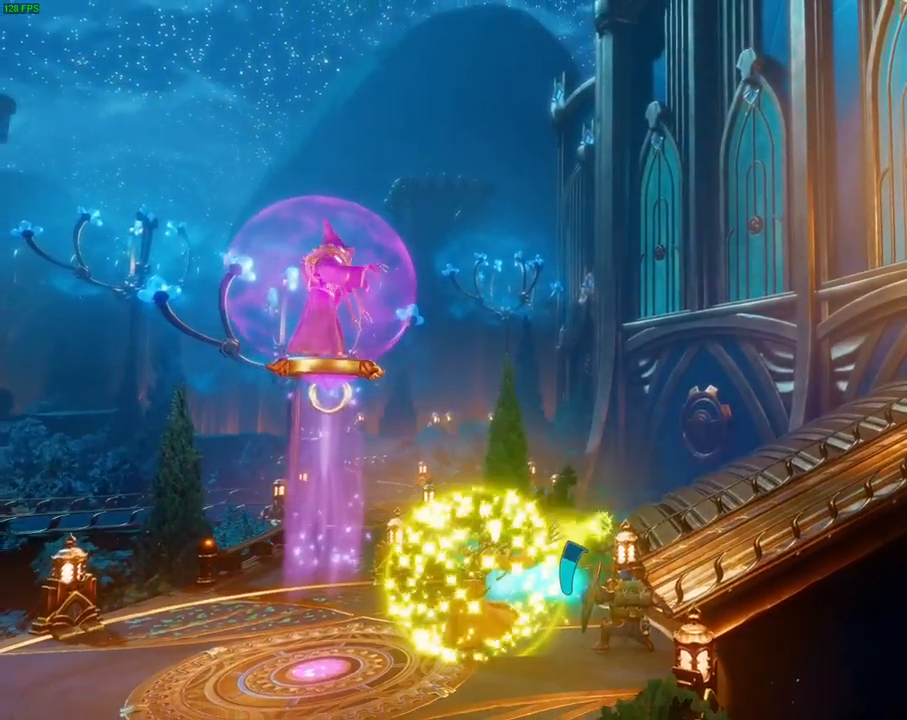
{"dt_ms": 1000, "buttons": [], "left_stick": "left", "right_stick": "center", "events": [[200, "left_stick", "left"], [283, "right_stick", "center"], [383, "TRIANGLE", "down"], [467, "TRIANGLE", "up"]]}
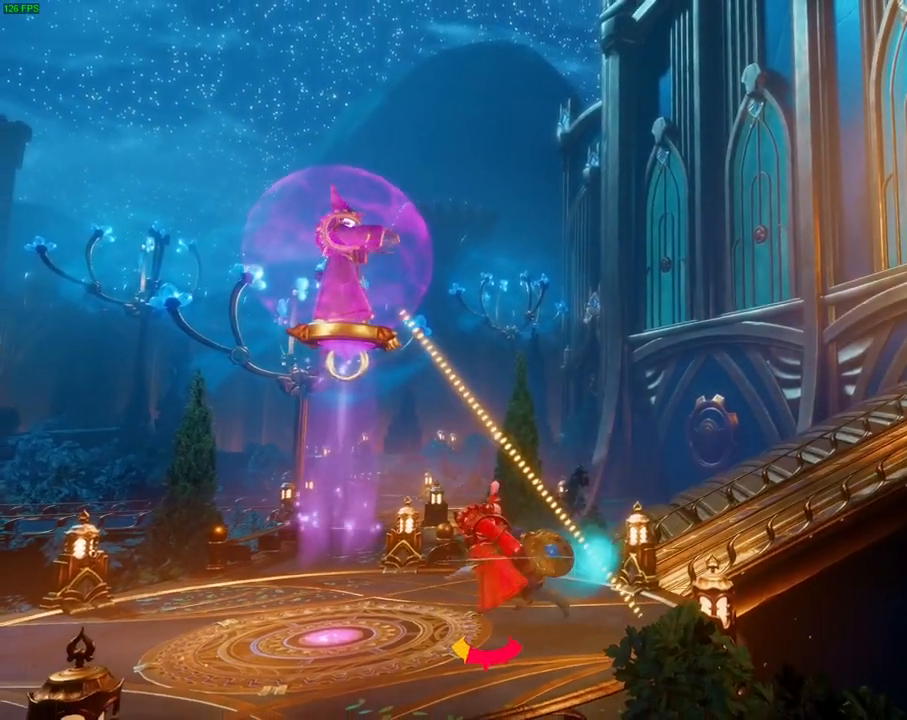
{"dt_ms": 500, "buttons": [], "left_stick": "left", "right_stick": "center", "events": [[150, "TRIANGLE", "down"], [233, "TRIANGLE", "up"], [300, "TRIANGLE", "down"], [383, "TRIANGLE", "up"]]}
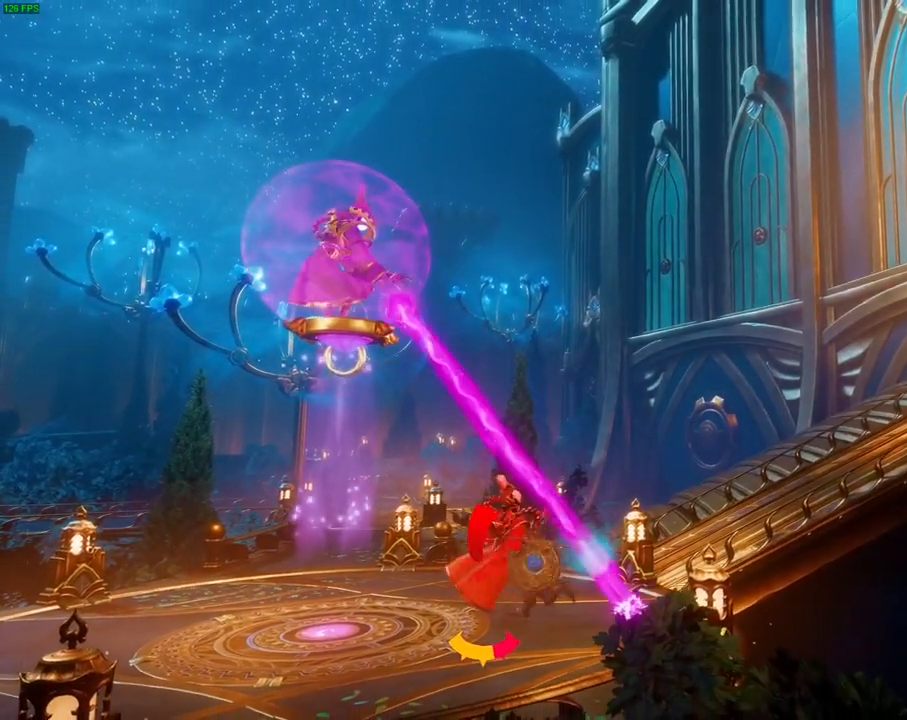
{"dt_ms": 500, "buttons": [], "left_stick": "left", "right_stick": "center", "events": []}
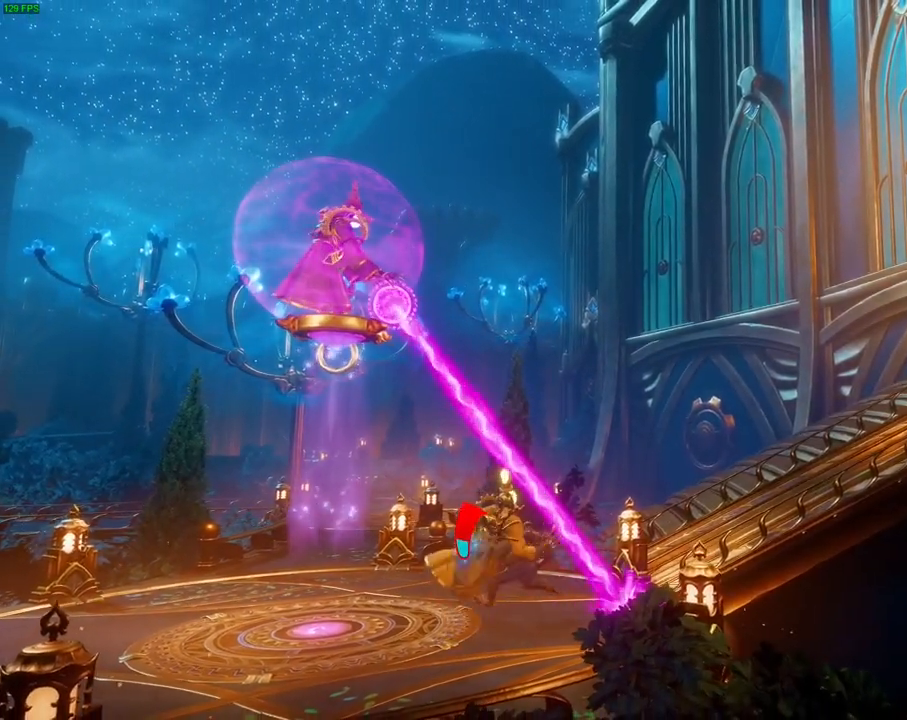
{"dt_ms": 500, "buttons": [], "left_stick": "center", "right_stick": "center", "events": [[450, "left_stick", "center"]]}
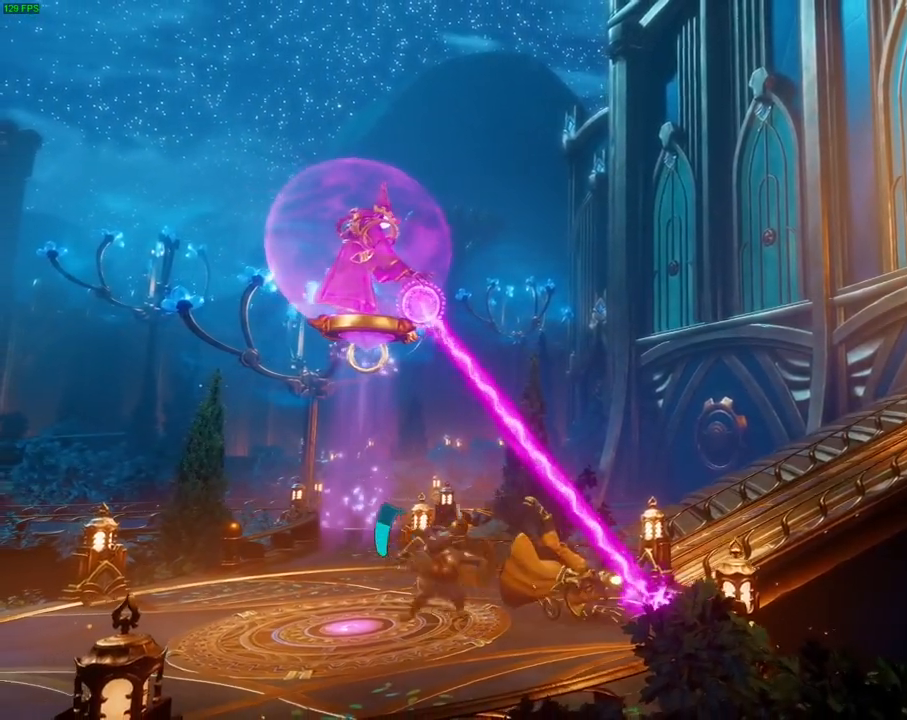
{"dt_ms": 500, "buttons": [], "left_stick": "left", "right_stick": "up", "events": [[33, "left_stick", "left"], [133, "right_stick", "up"]]}
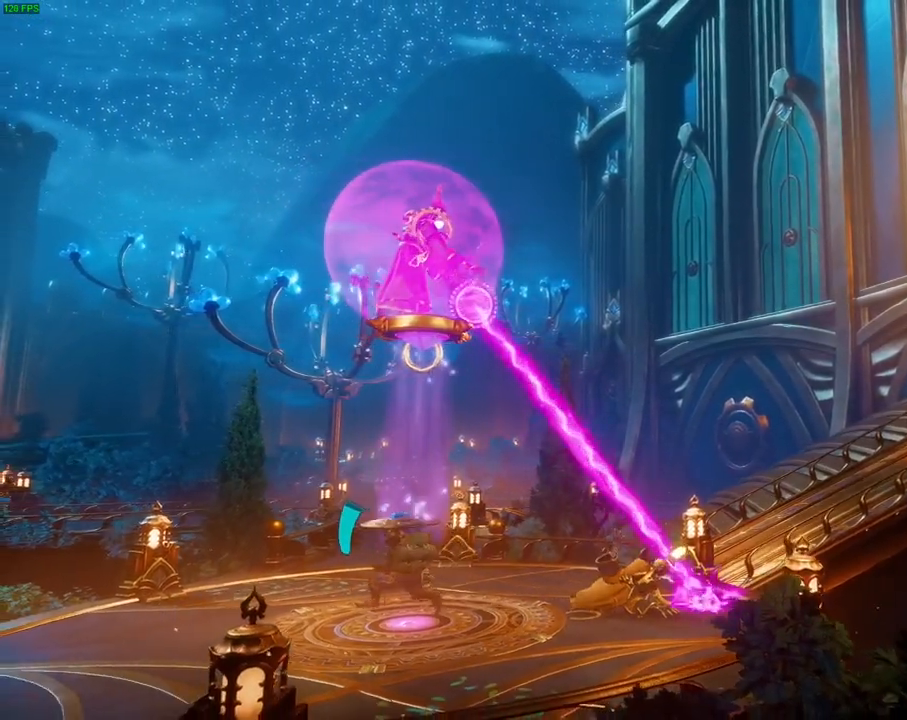
{"dt_ms": 500, "buttons": [], "left_stick": "center", "right_stick": "up"}
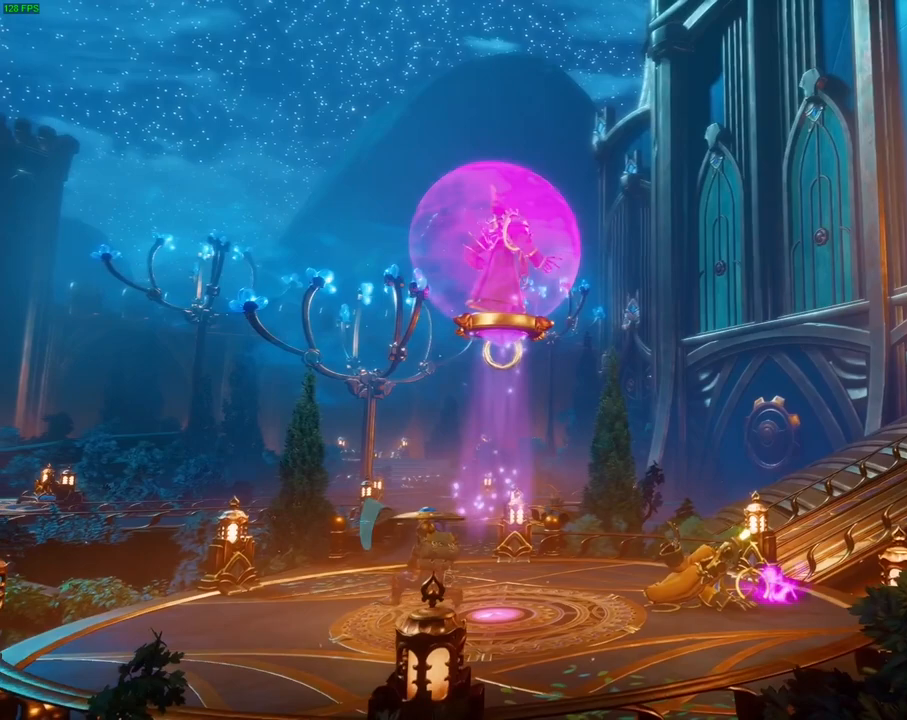
{"dt_ms": 500, "buttons": [], "left_stick": "left", "right_stick": "up", "events": [[150, "left_stick", "left"]]}
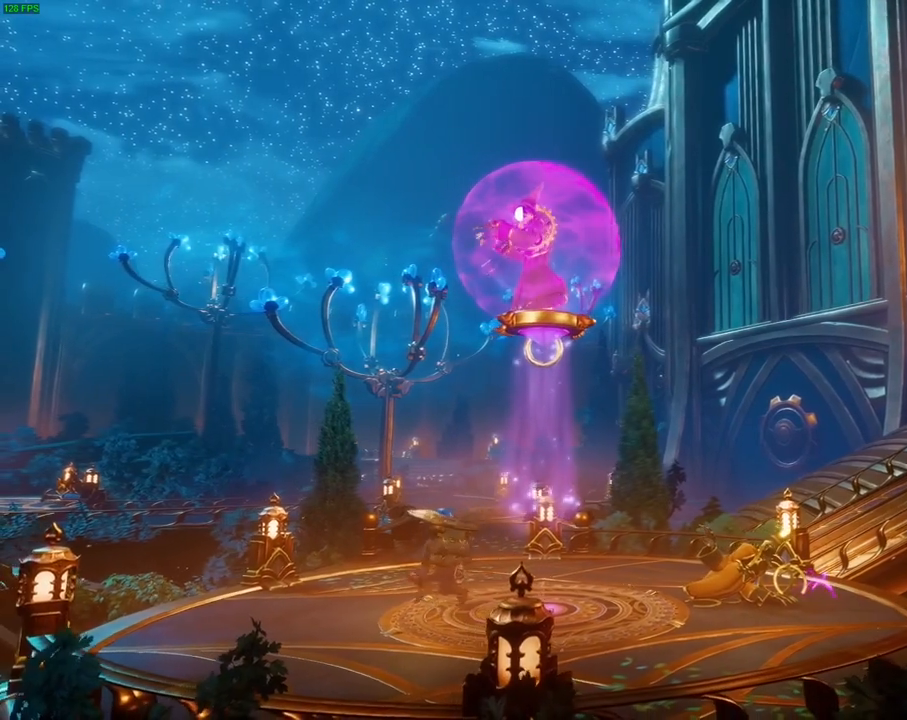
{"dt_ms": 1000, "buttons": [], "left_stick": "left", "right_stick": "up"}
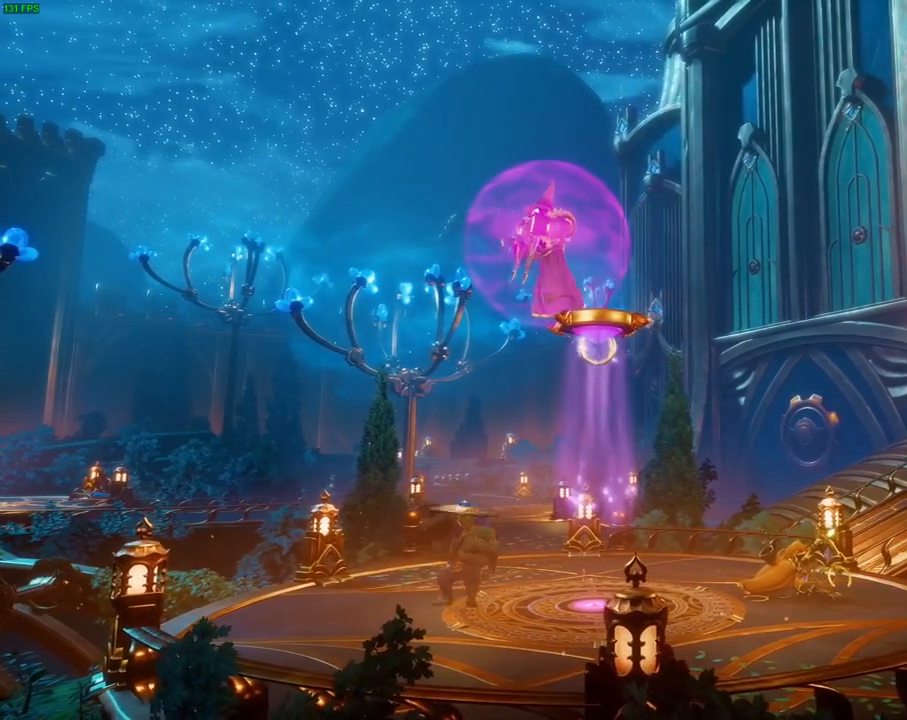
{"dt_ms": 500, "buttons": [], "left_stick": "center", "right_stick": "up", "events": [[100, "left_stick", "center"], [200, "left_stick", "right"], [383, "left_stick", "center"]]}
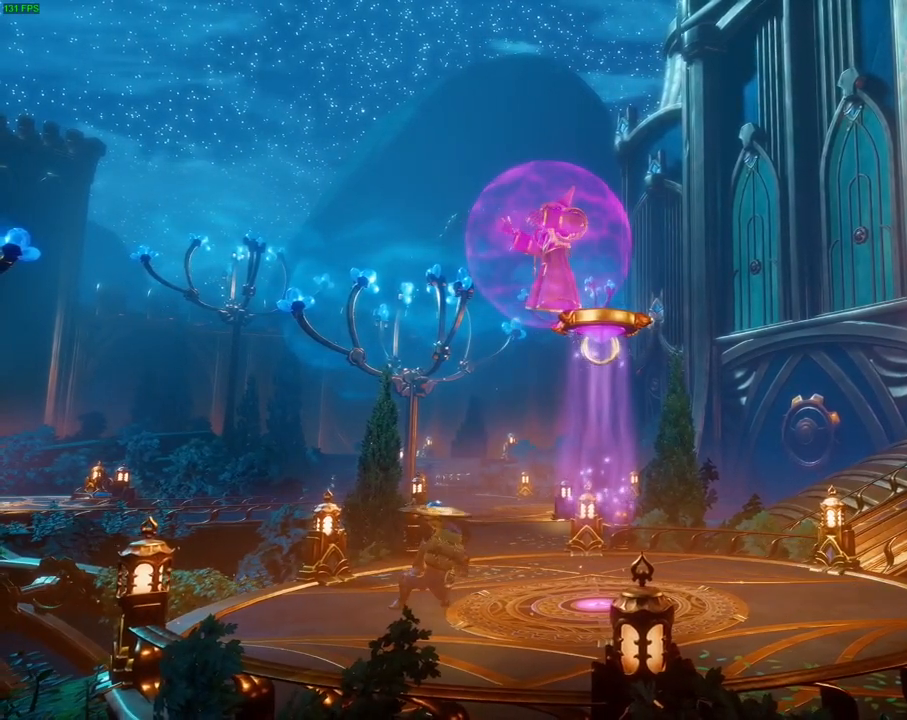
{"dt_ms": 500, "buttons": [], "left_stick": "left", "right_stick": "up", "events": [[133, "left_stick", "left"]]}
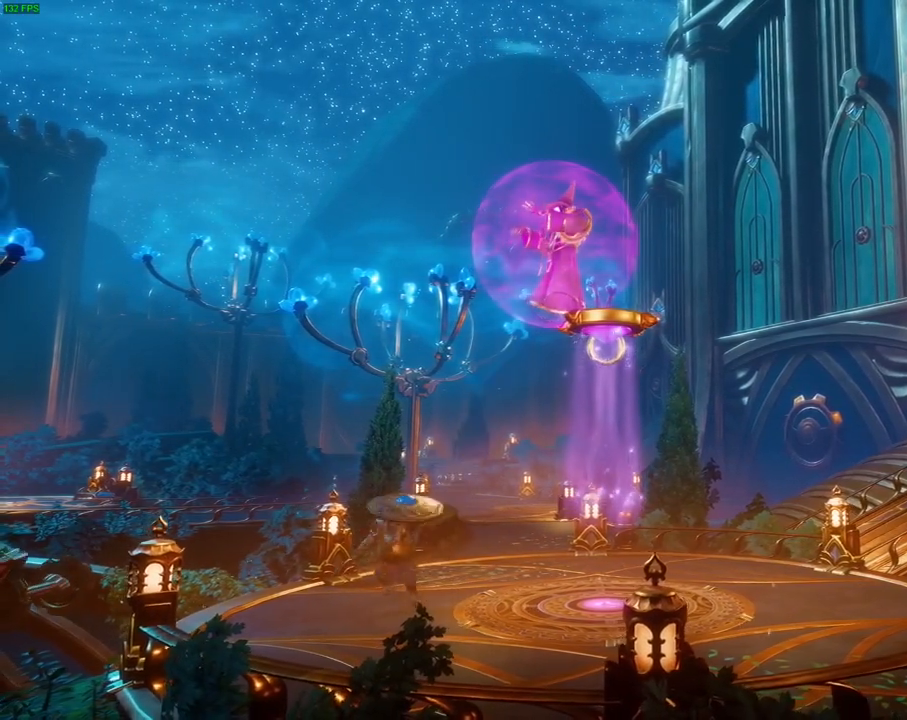
{"dt_ms": 500, "buttons": [], "left_stick": "right", "right_stick": "up"}